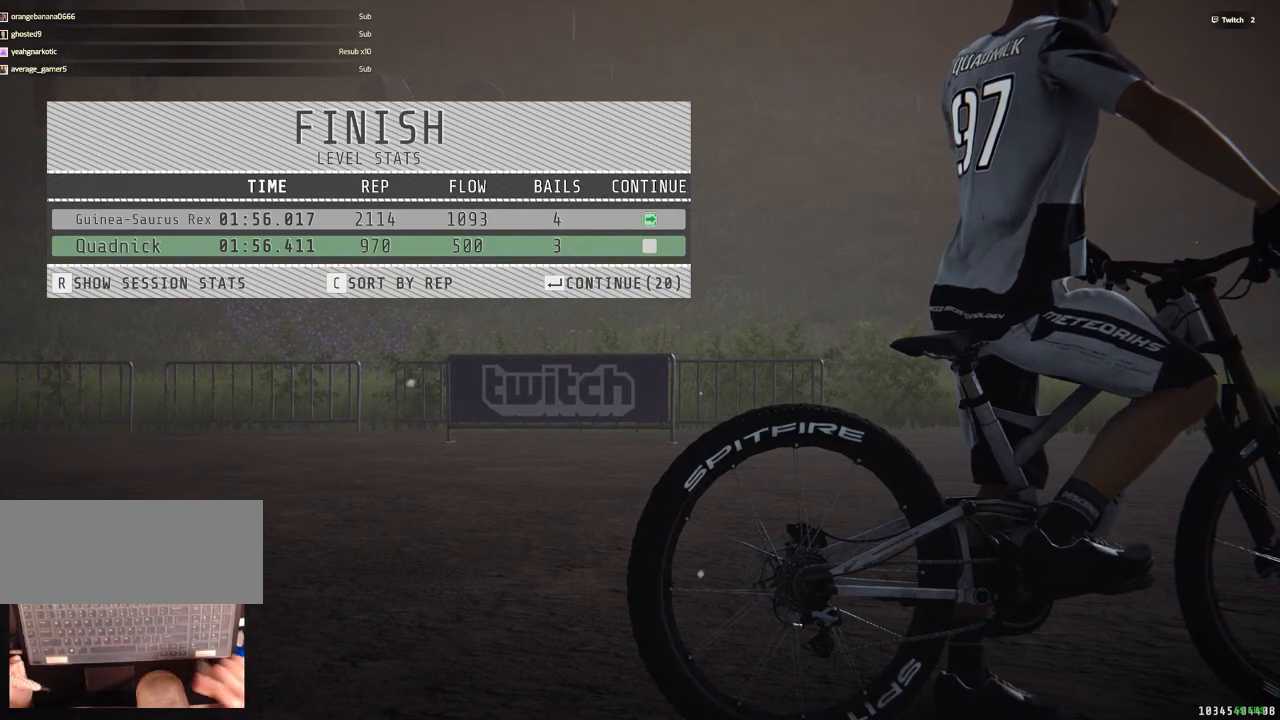
Gameplay with keyboard and mouse; each line is a JSON object with the keys and mouse buttons held at the frame after it. "events" lists presses ("down") and releases ("up") of ".", "/", "0", "1", "2", "3", "4", "5", "6", "7", "8", "9", "a", "alt_l", "alt_r", "b", "backslash", "backspace", "c", "caps_lock", "comma", "ctrl_l", "ctrl_r", "d", "down", "e", "equals", "escape", "f", "f1", "f10", "f11", "f12", "f2", "f3", "f4", "f5", "f6", "f7", "f8", "f9", "g", "h", "i", "j", "k", "l", "lbracket", "left", "m", "minus", "n", "num0", "num1", "num2", "num3", "num4", "num5", "num6", "num7", "num8", "num9", "o", "p", "q", "quote", "r", "rbracket", "return", "right", "s", "semicolon", "shift_l", "shift_r", "space", "super", "t", "tab", "tilde", "u", "up", "v", "w", "x", "y", "z", "mouse_left", "mouse_wheel" and "mouse_right" between this image and that frame as [ms after this image, input, new state], when the widget could be followed in between. "mouse_left", "mouse_wheel", "mouse_right" = the "left", "wheel", "right" buttons of the "mouse" list. No other keys are recorded. "wheel" means that the mouse wheel is clicked or scrolled. Mouse movement is not recorded.
{"keys": [], "mouse": [], "events": [[300, "return", "down"], [400, "return", "up"]]}
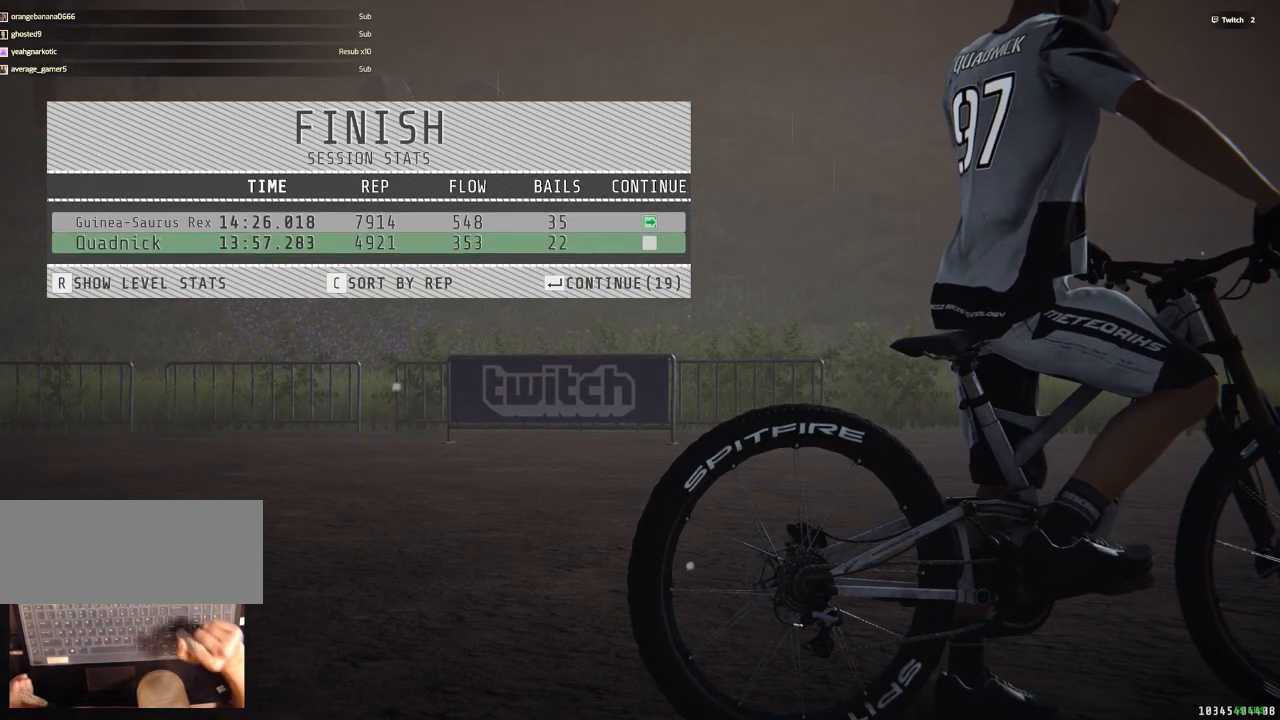
{"keys": [], "mouse": [], "events": []}
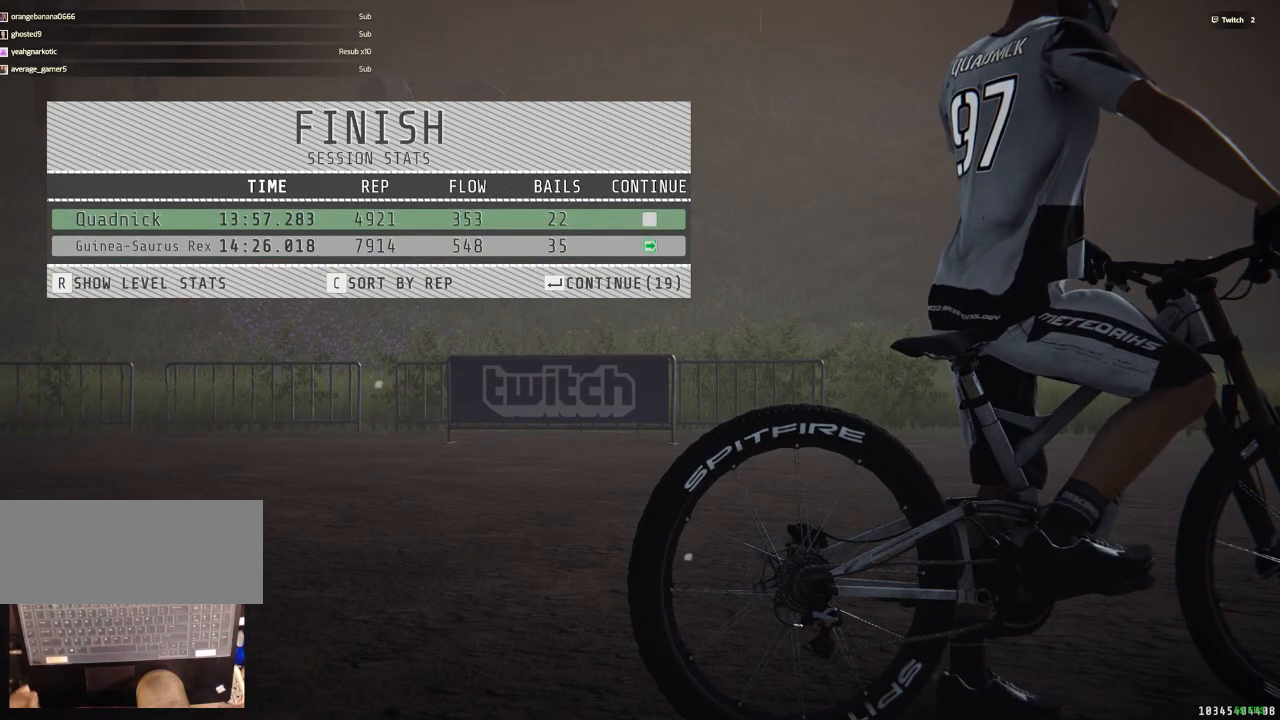
{"keys": [], "mouse": [], "events": []}
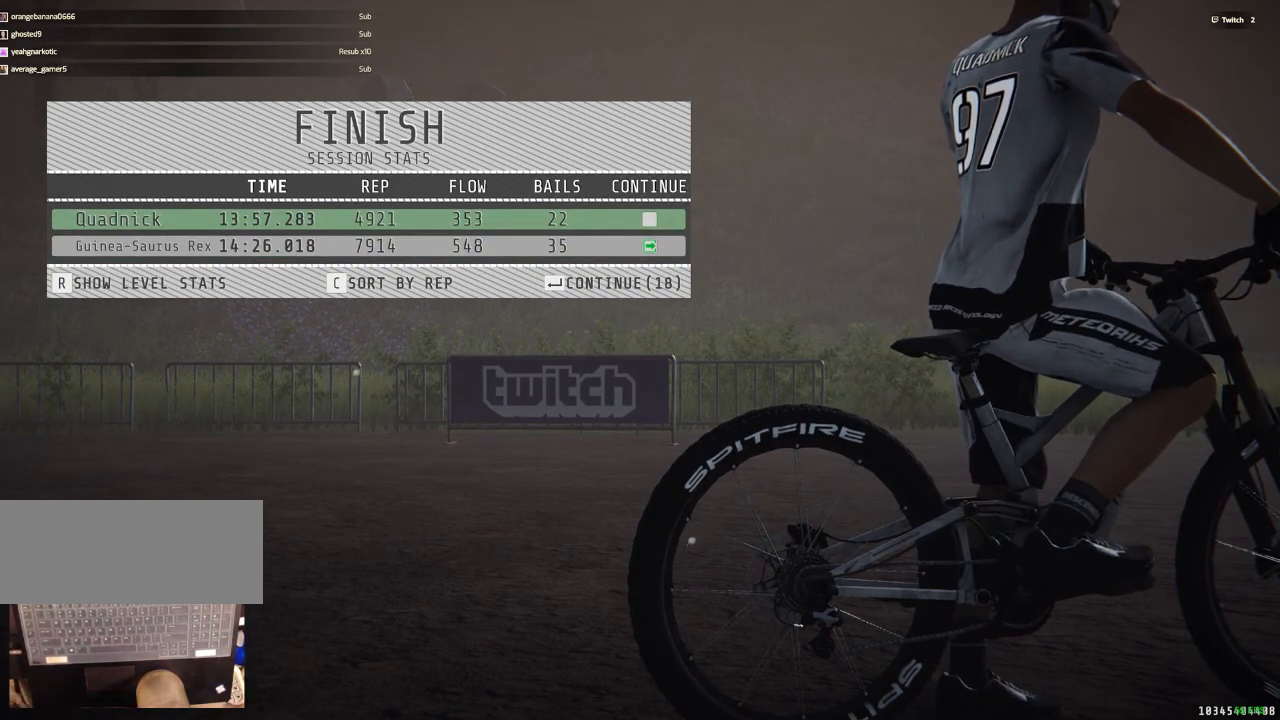
{"keys": [], "mouse": [], "events": []}
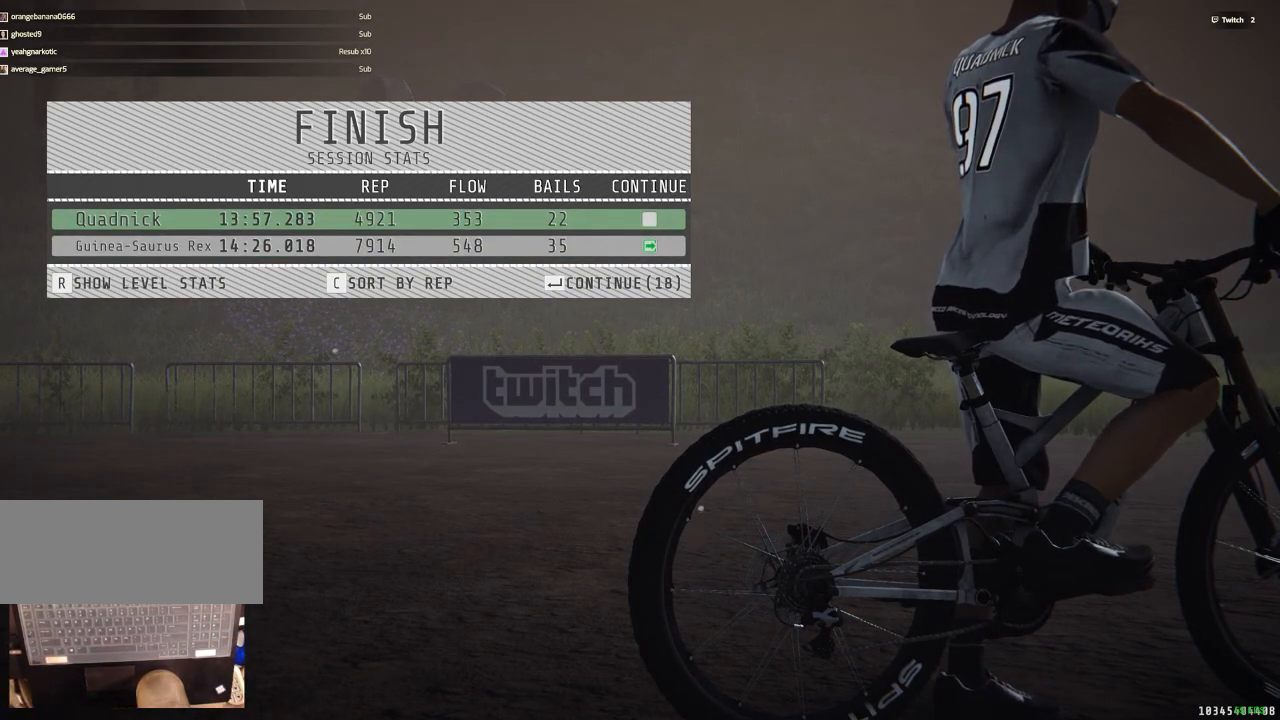
{"keys": [], "mouse": [], "events": []}
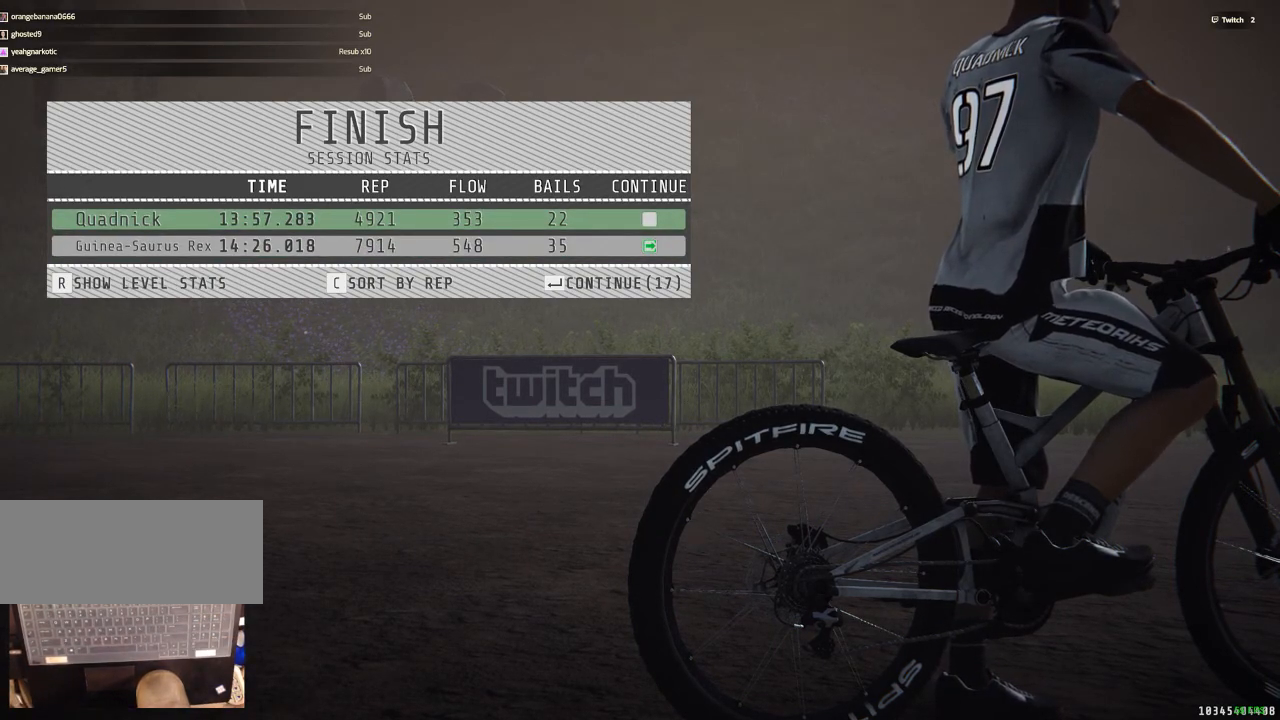
{"keys": [], "mouse": [], "events": []}
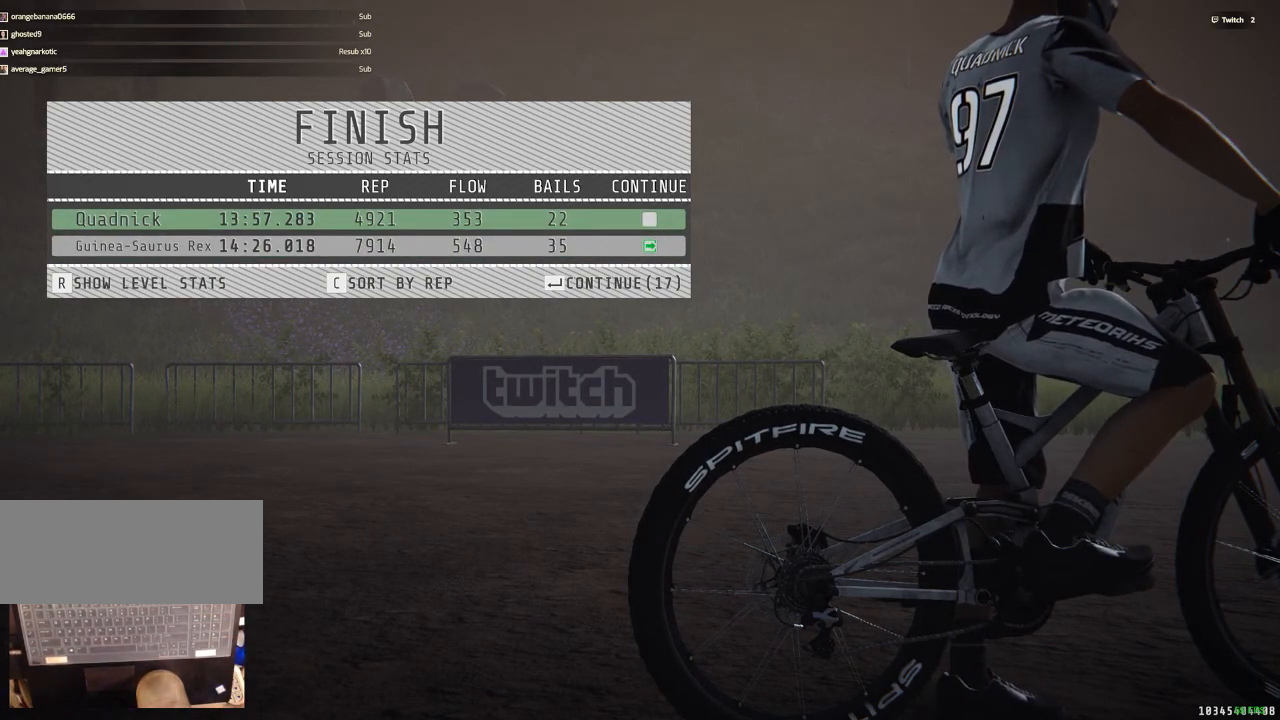
{"keys": [], "mouse": [], "events": []}
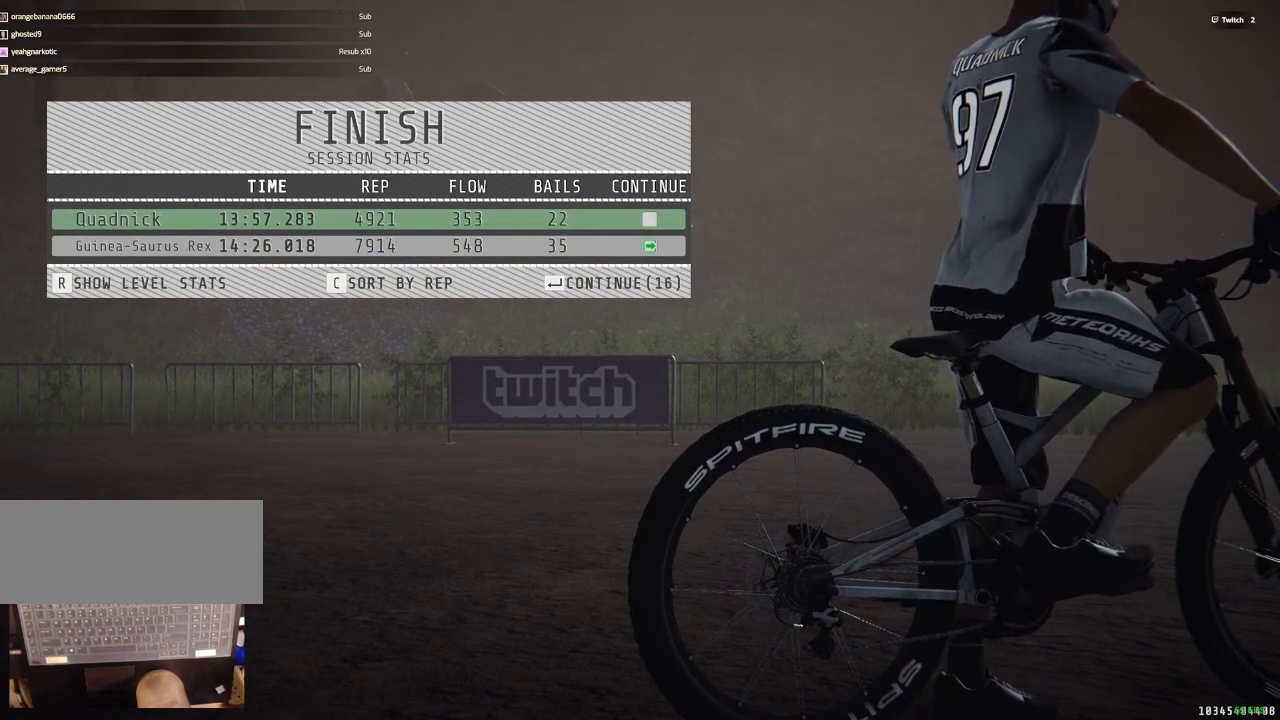
{"keys": ["return"], "mouse": [], "events": [[500, "return", "down"]]}
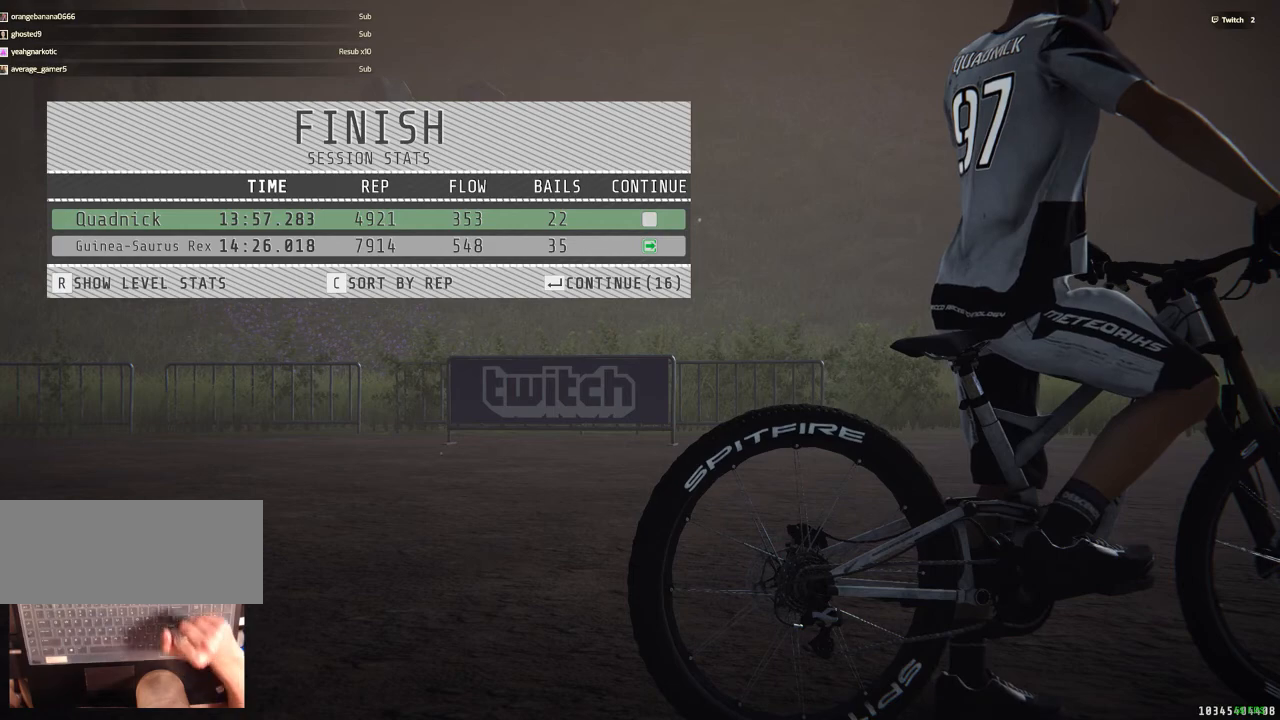
{"keys": [], "mouse": [], "events": [[50, "return", "up"]]}